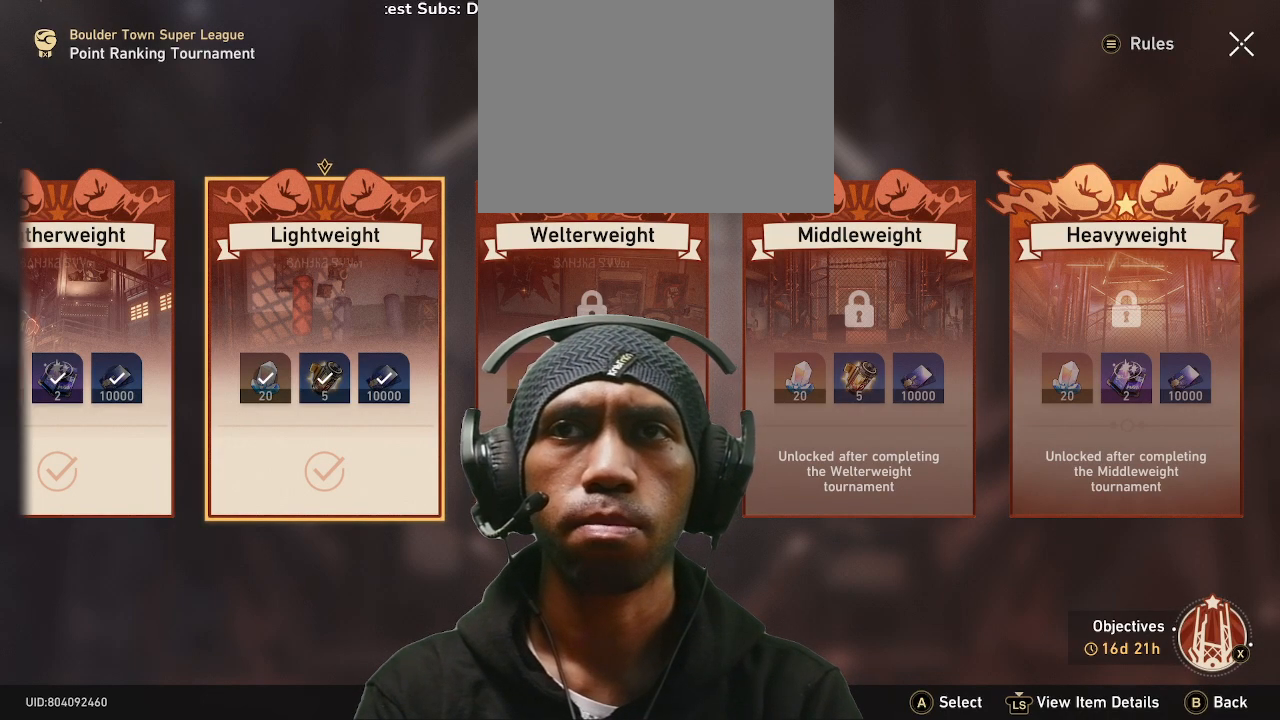
Gameplay with a controller (PlayStation layout); each line is a JSON object with the inputs held at the frame after it. "events" lists button and stick changes between this image and that frame as [ms after this image, input, new state], when the widget could be followed in between. Not read: CROSS HOME L3 R2 R3 TOUCHPAD.
{"buttons": [], "left_stick": "center", "right_stick": "center"}
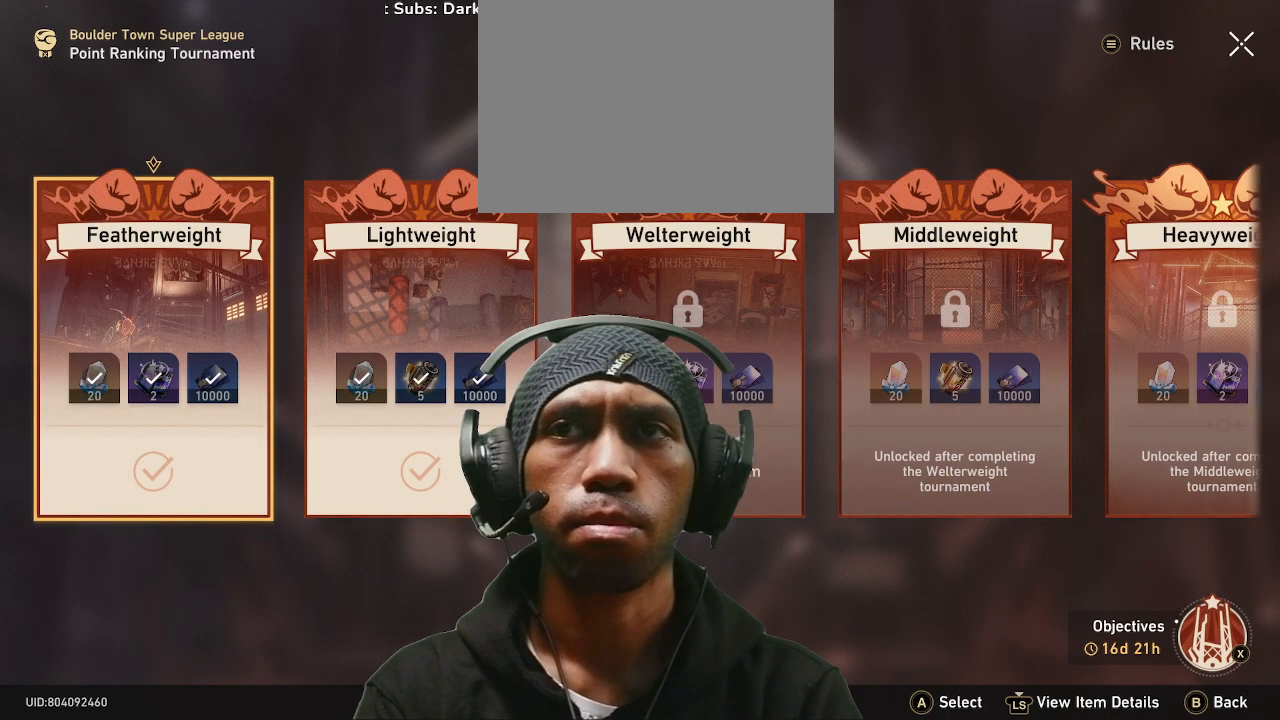
{"buttons": [], "left_stick": "center", "right_stick": "center", "events": []}
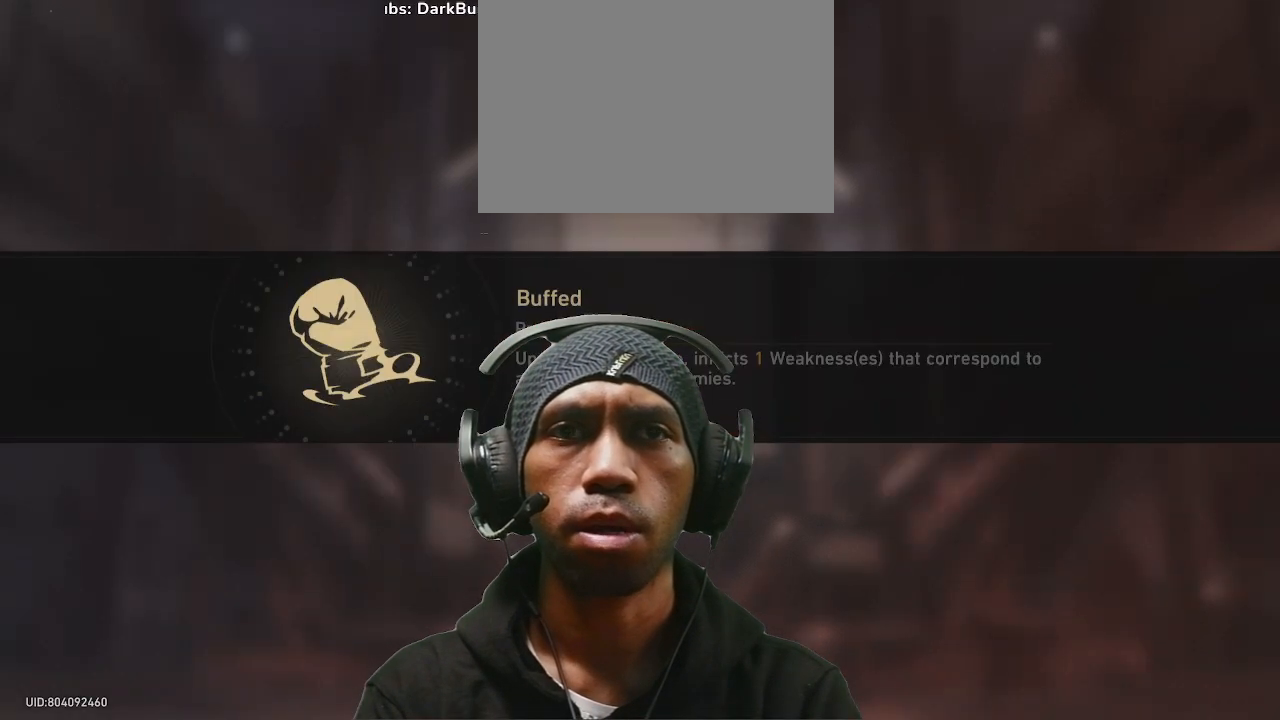
{"buttons": [], "left_stick": "center", "right_stick": "center", "events": []}
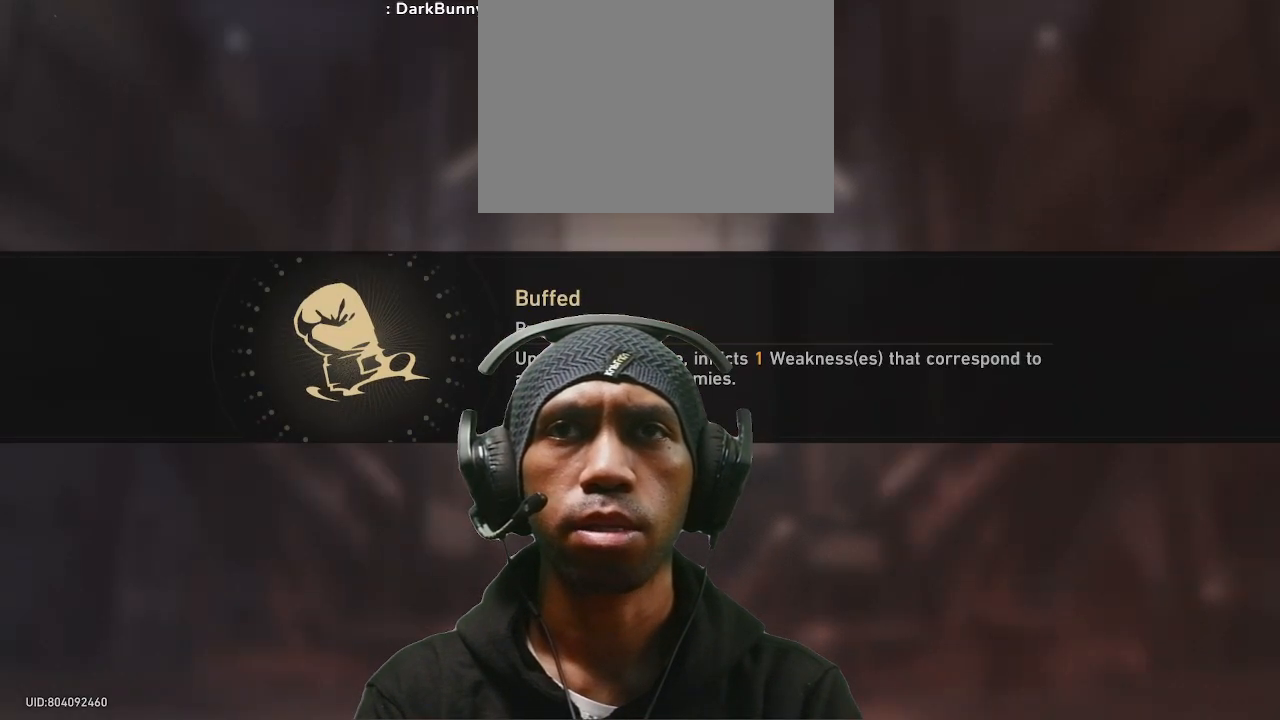
{"buttons": [], "left_stick": "center", "right_stick": "center", "events": [[50, "CIRCLE", "down"], [150, "CIRCLE", "up"]]}
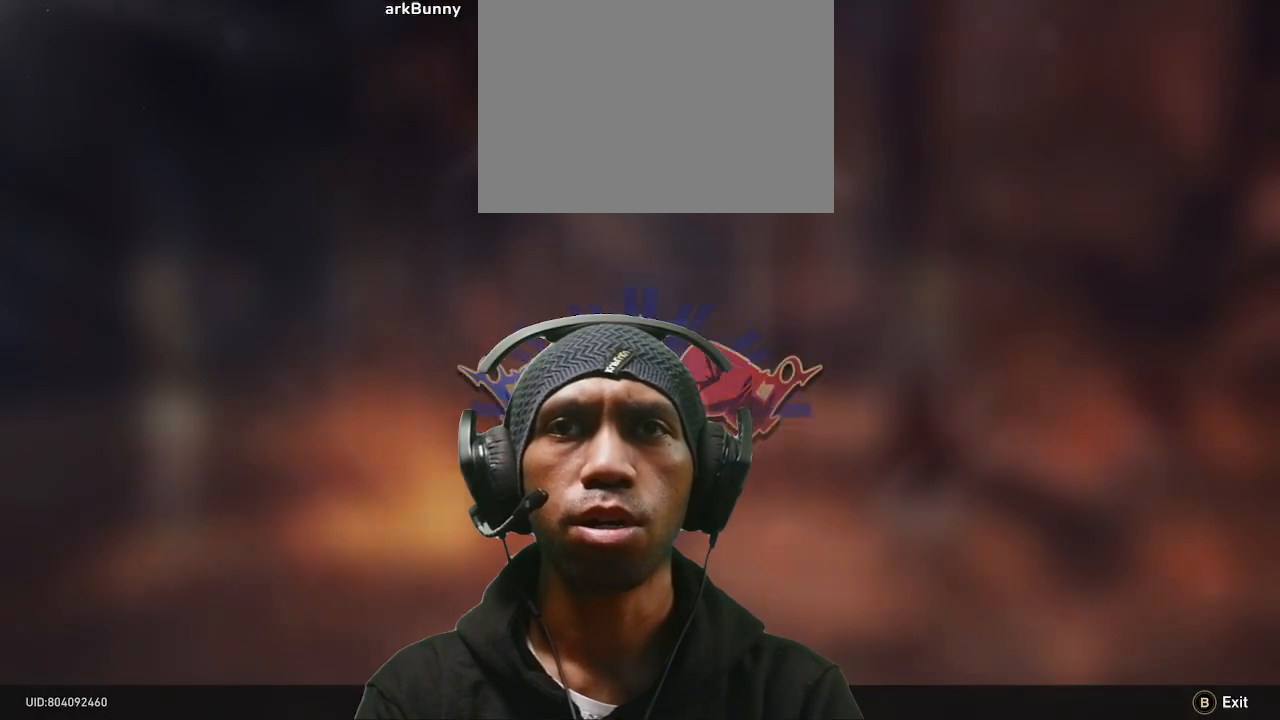
{"buttons": ["CIRCLE"], "left_stick": "center", "right_stick": "center", "events": [[433, "CIRCLE", "down"]]}
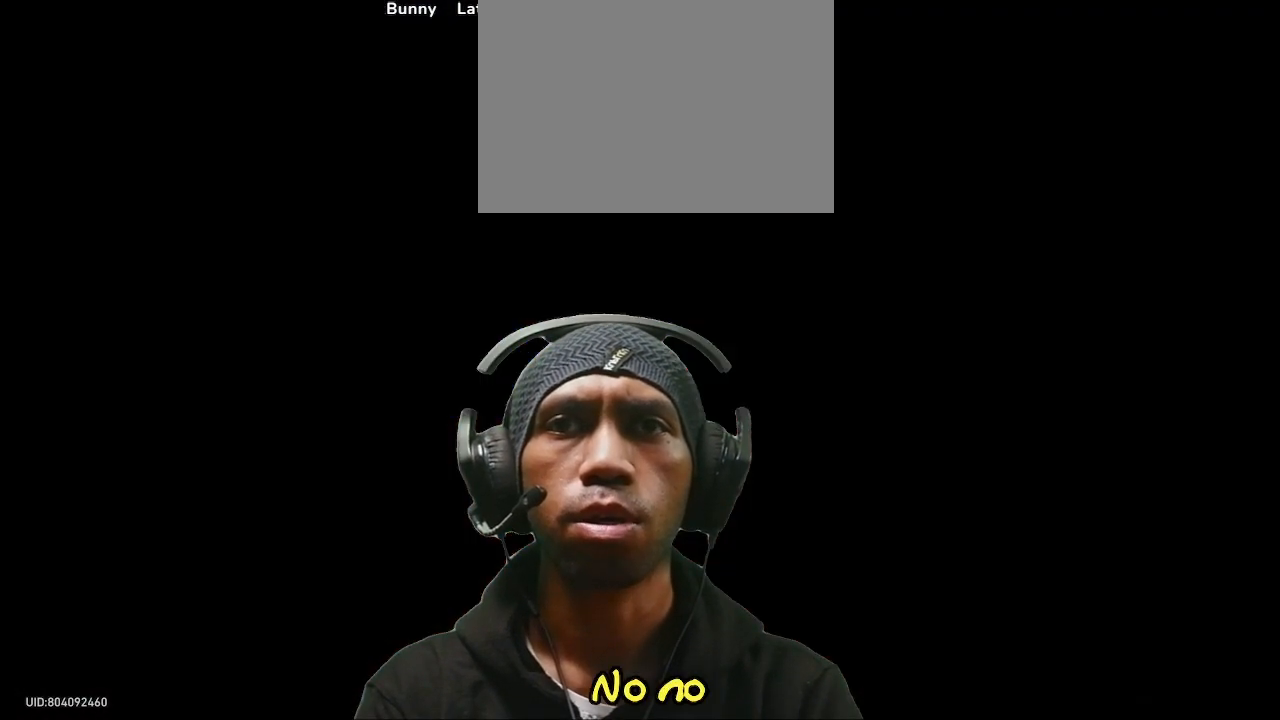
{"buttons": [], "left_stick": "center", "right_stick": "center", "events": [[33, "CIRCLE", "up"]]}
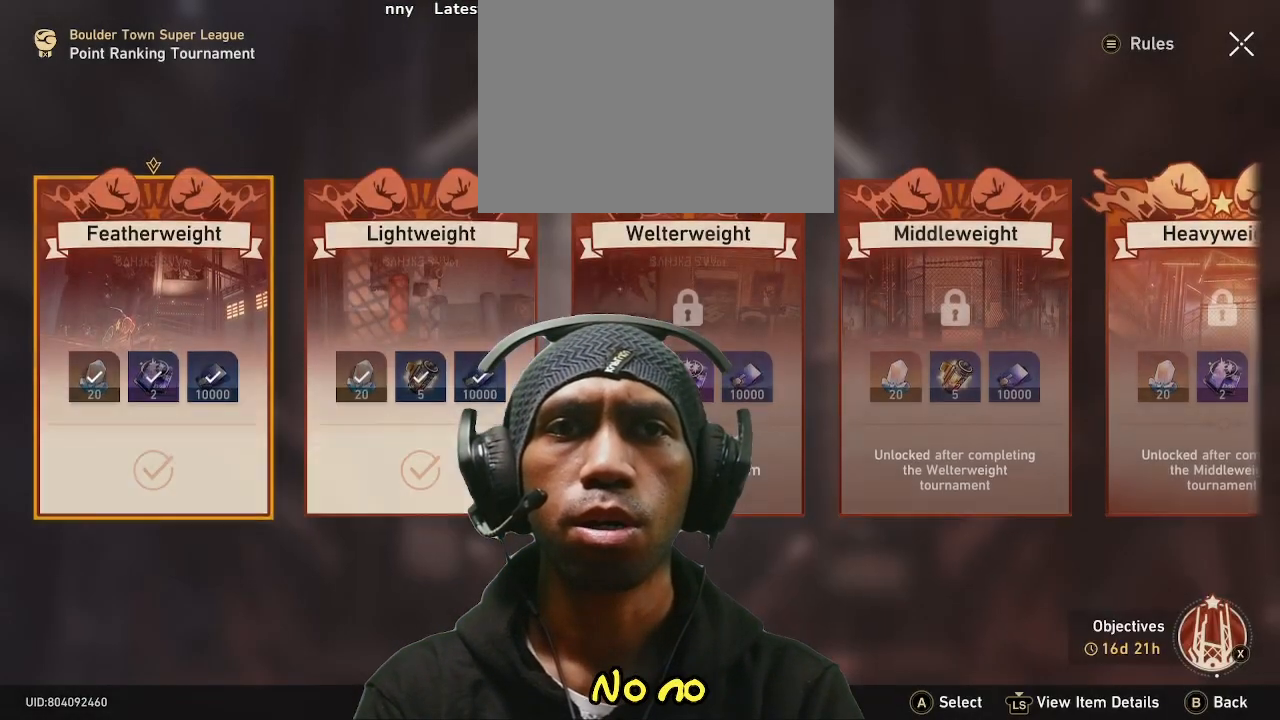
{"buttons": [], "left_stick": "center", "right_stick": "center", "events": []}
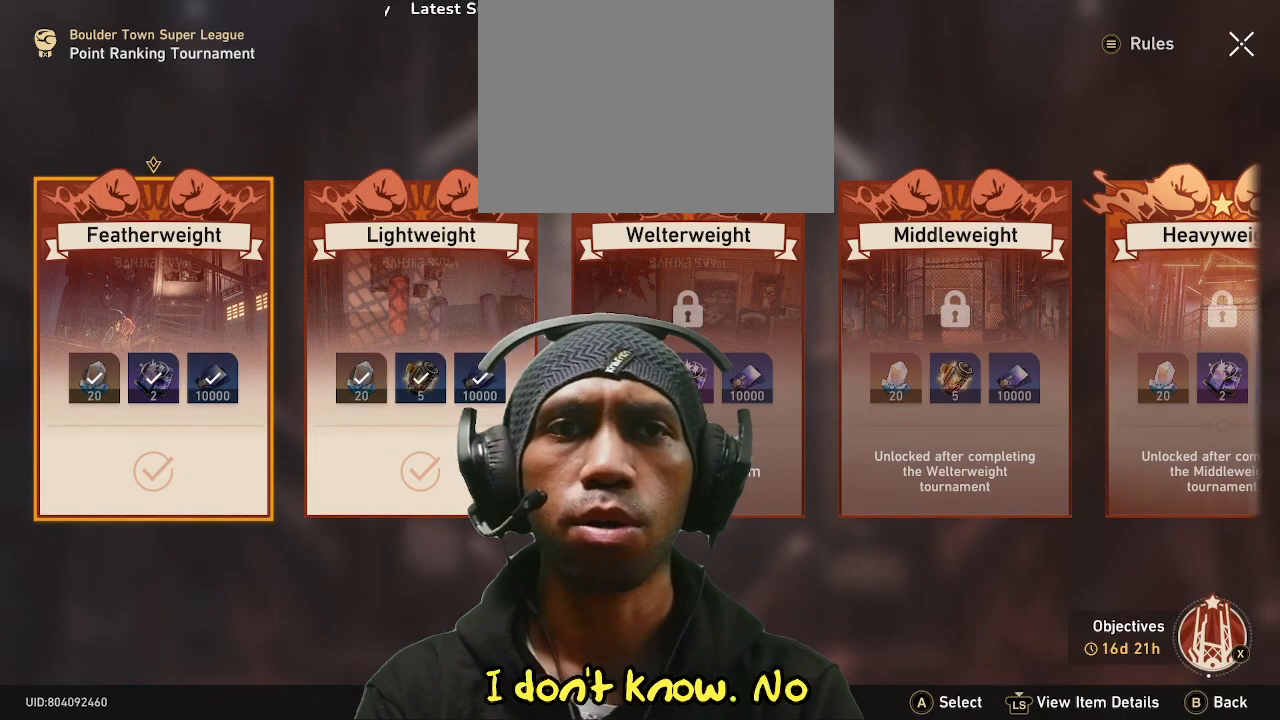
{"buttons": [], "left_stick": "center", "right_stick": "center", "events": []}
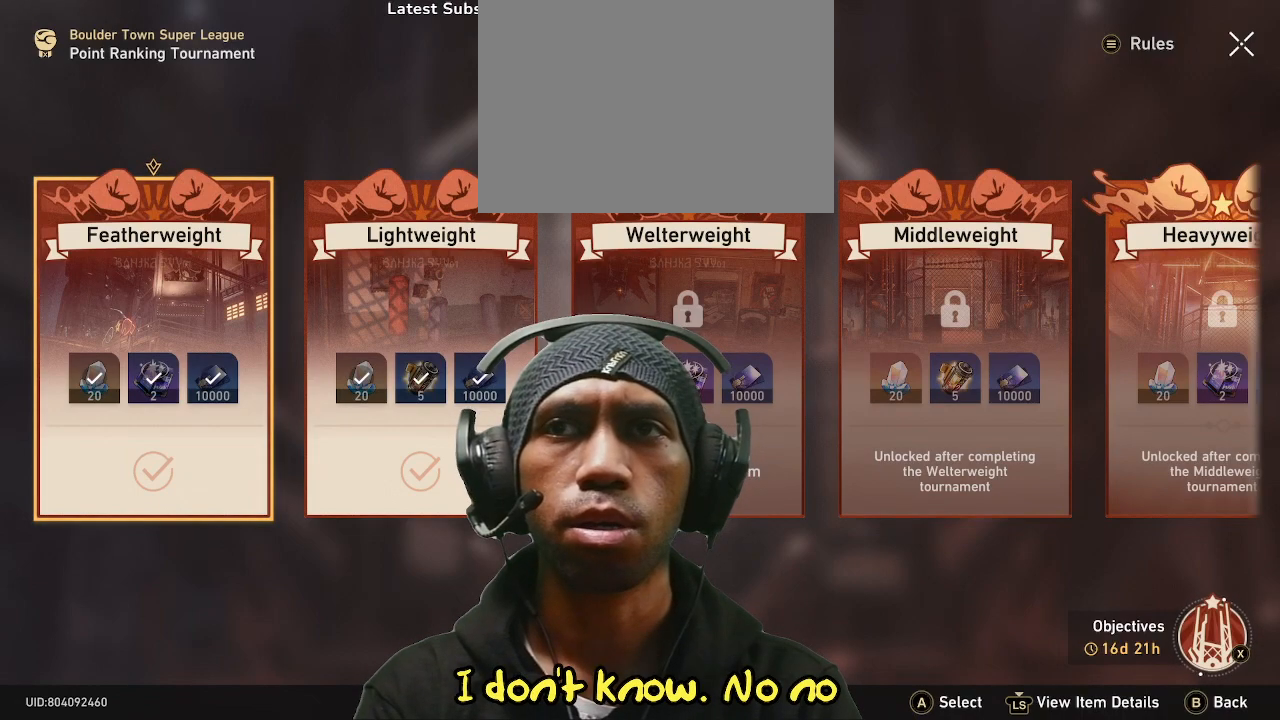
{"buttons": [], "left_stick": "center", "right_stick": "center", "events": []}
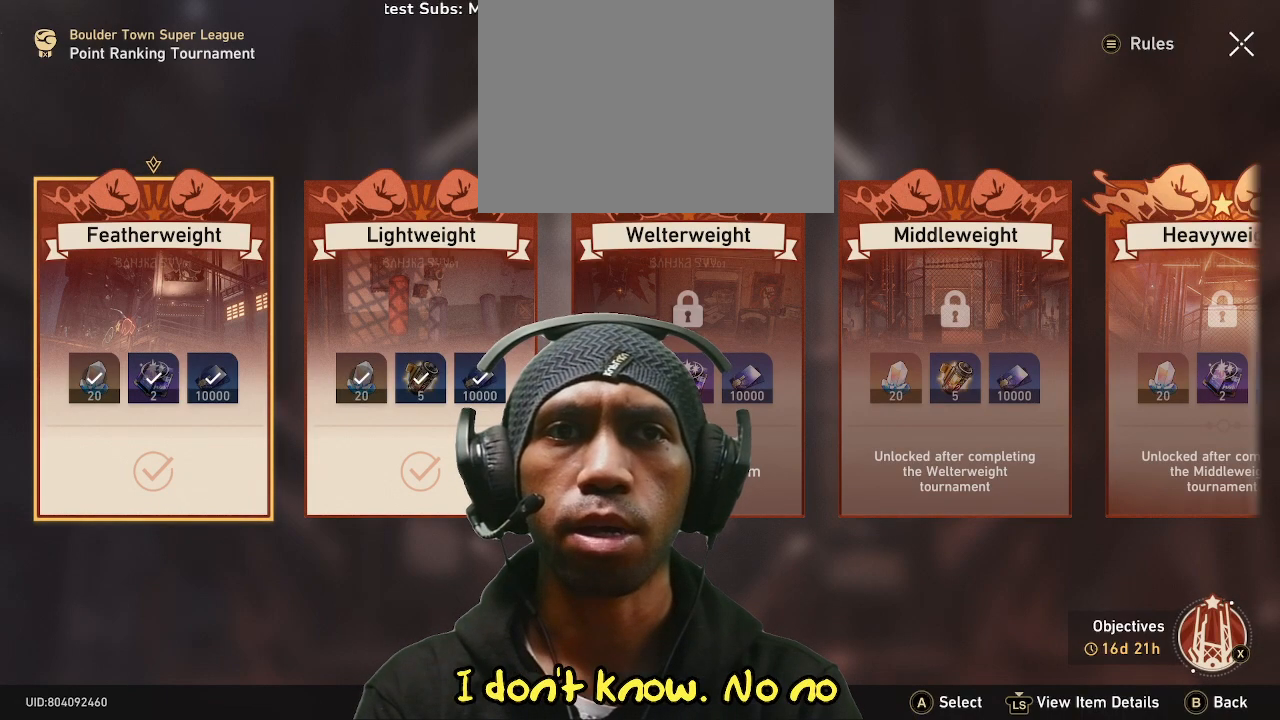
{"buttons": [], "left_stick": "center", "right_stick": "center", "events": []}
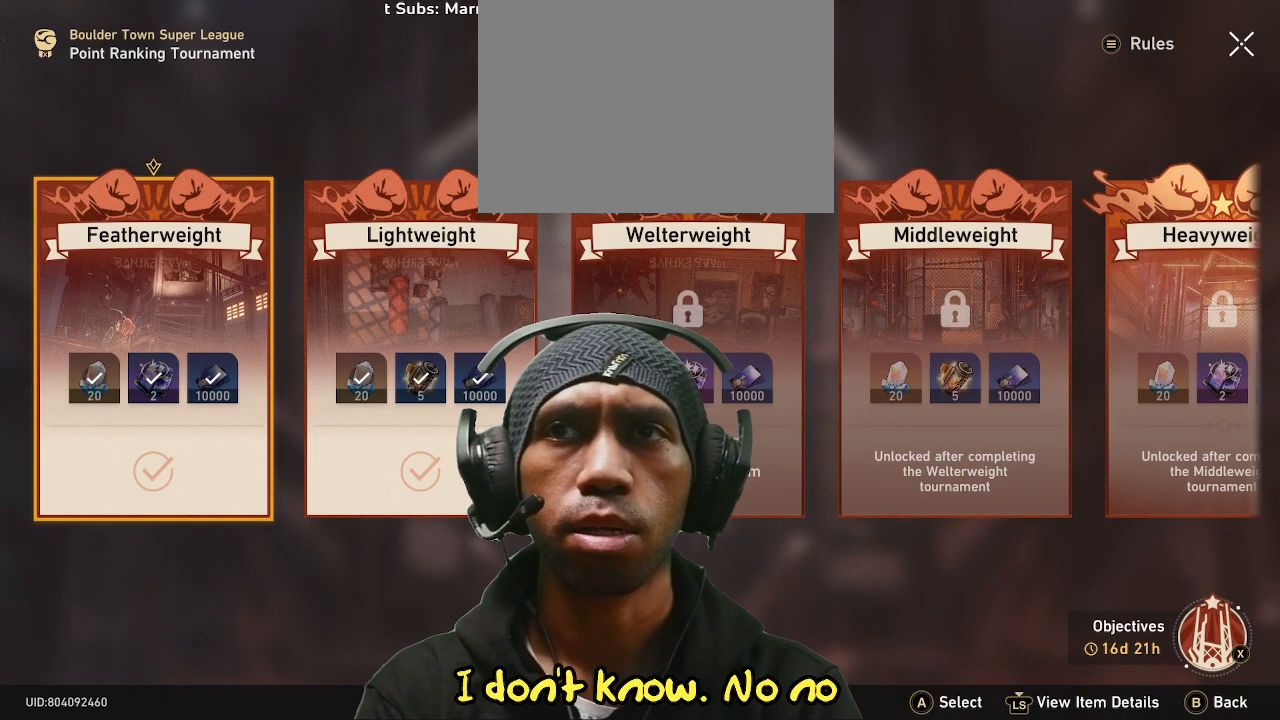
{"buttons": [], "left_stick": "center", "right_stick": "center", "events": []}
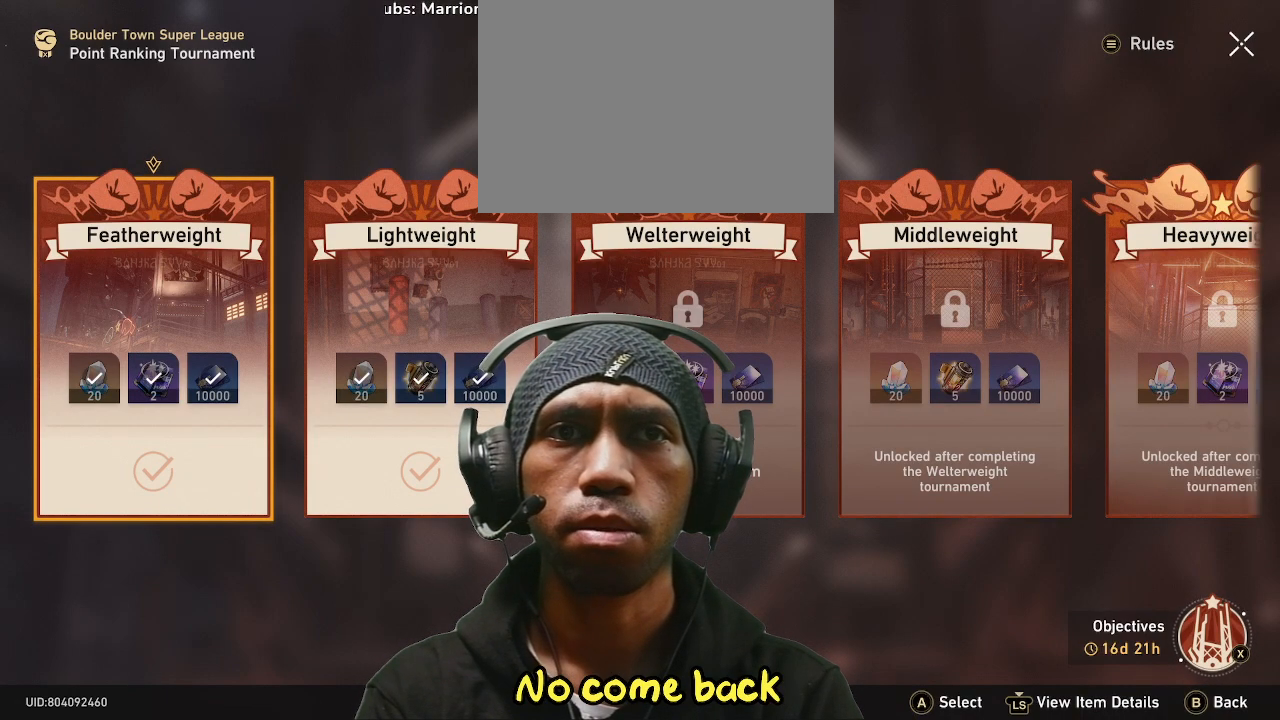
{"buttons": [], "left_stick": "right", "right_stick": "center", "events": [[467, "left_stick", "right"]]}
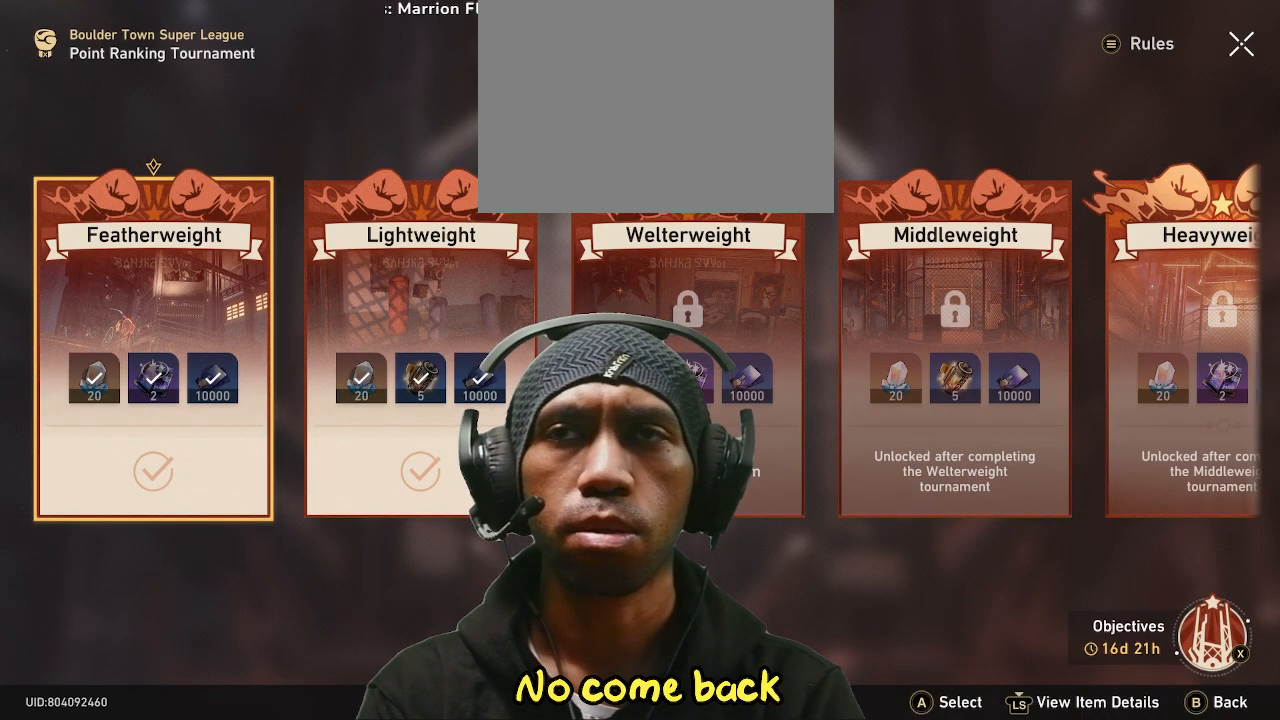
{"buttons": [], "left_stick": "center", "right_stick": "center", "events": [[133, "left_stick", "center"]]}
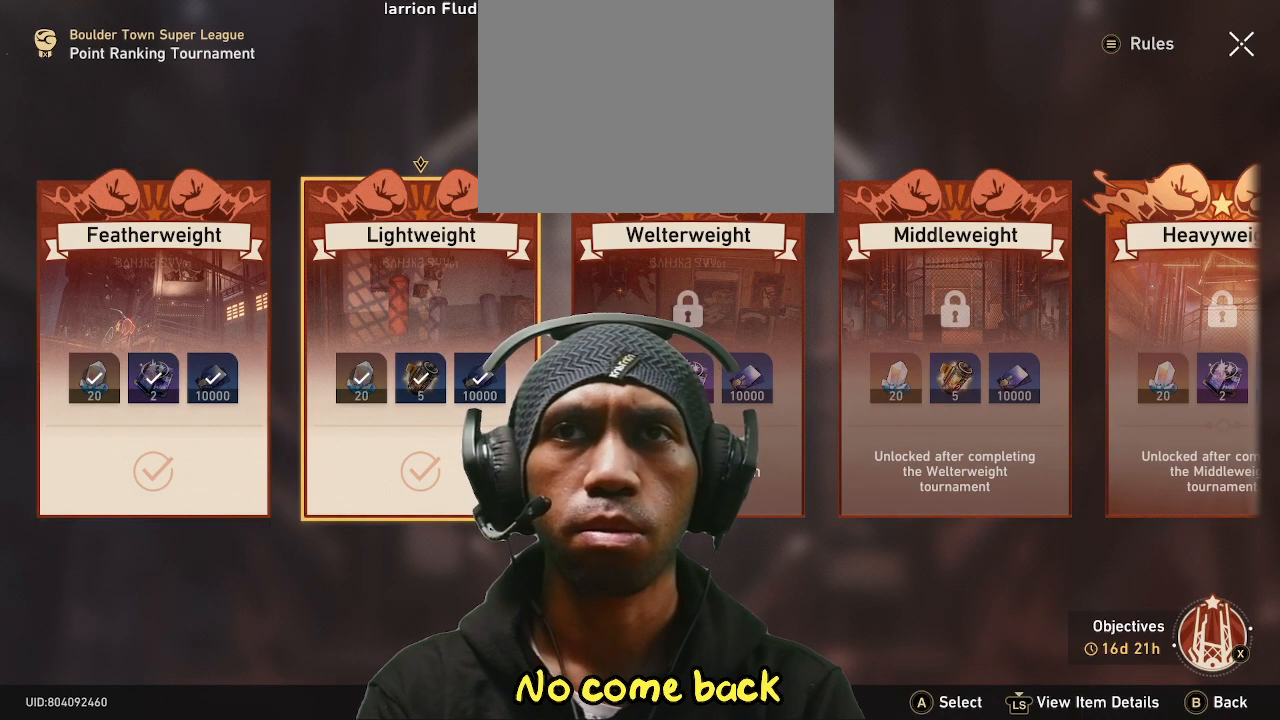
{"buttons": [], "left_stick": "center", "right_stick": "center", "events": []}
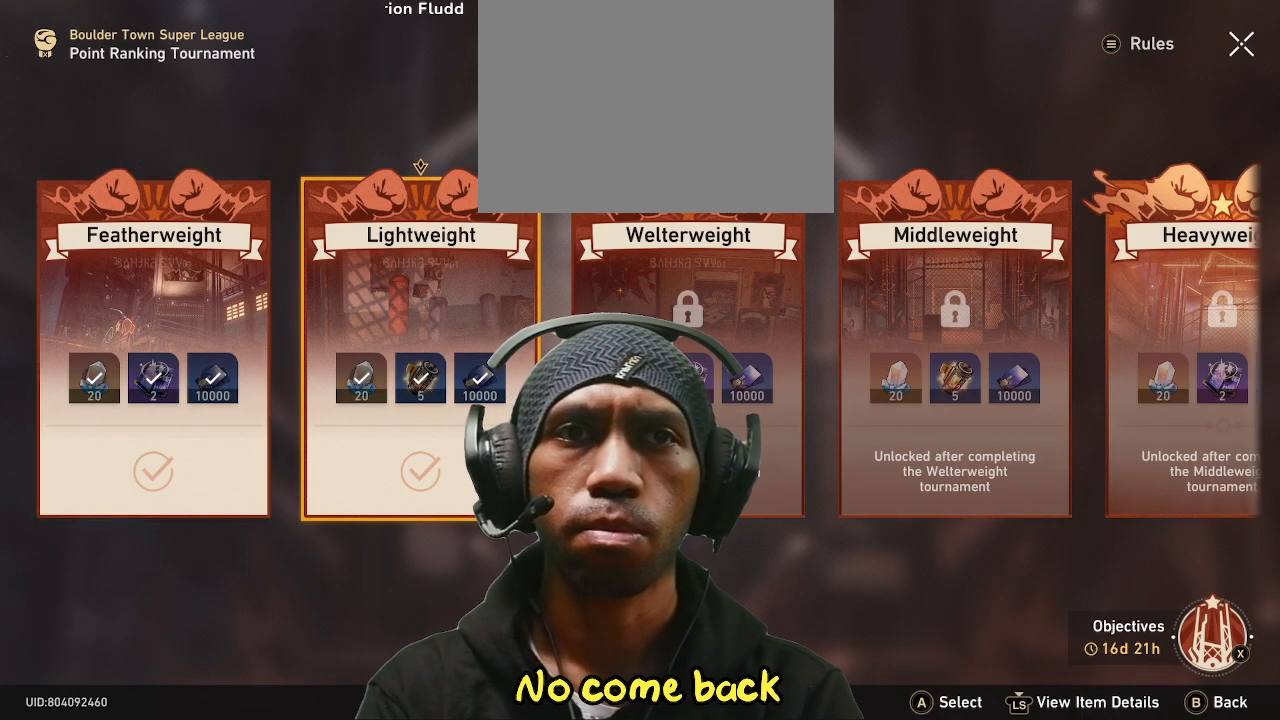
{"buttons": [], "left_stick": "center", "right_stick": "center", "events": []}
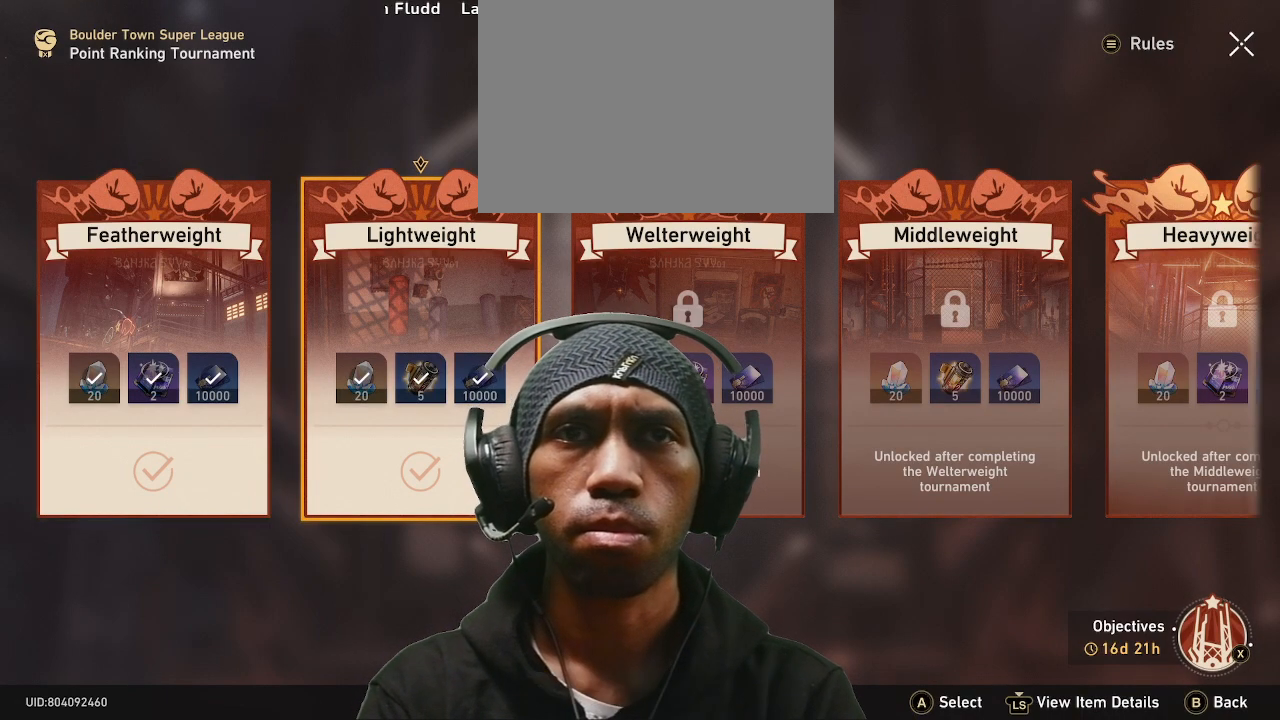
{"buttons": [], "left_stick": "center", "right_stick": "center"}
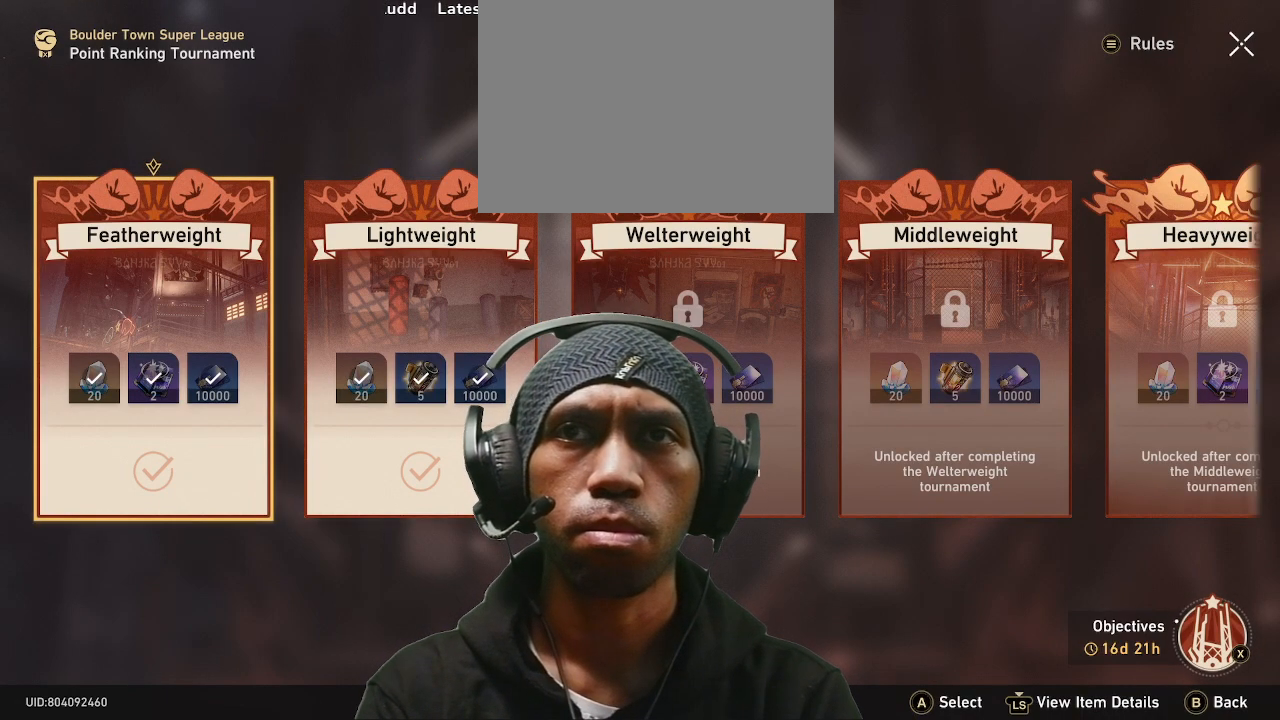
{"buttons": [], "left_stick": "center", "right_stick": "center", "events": []}
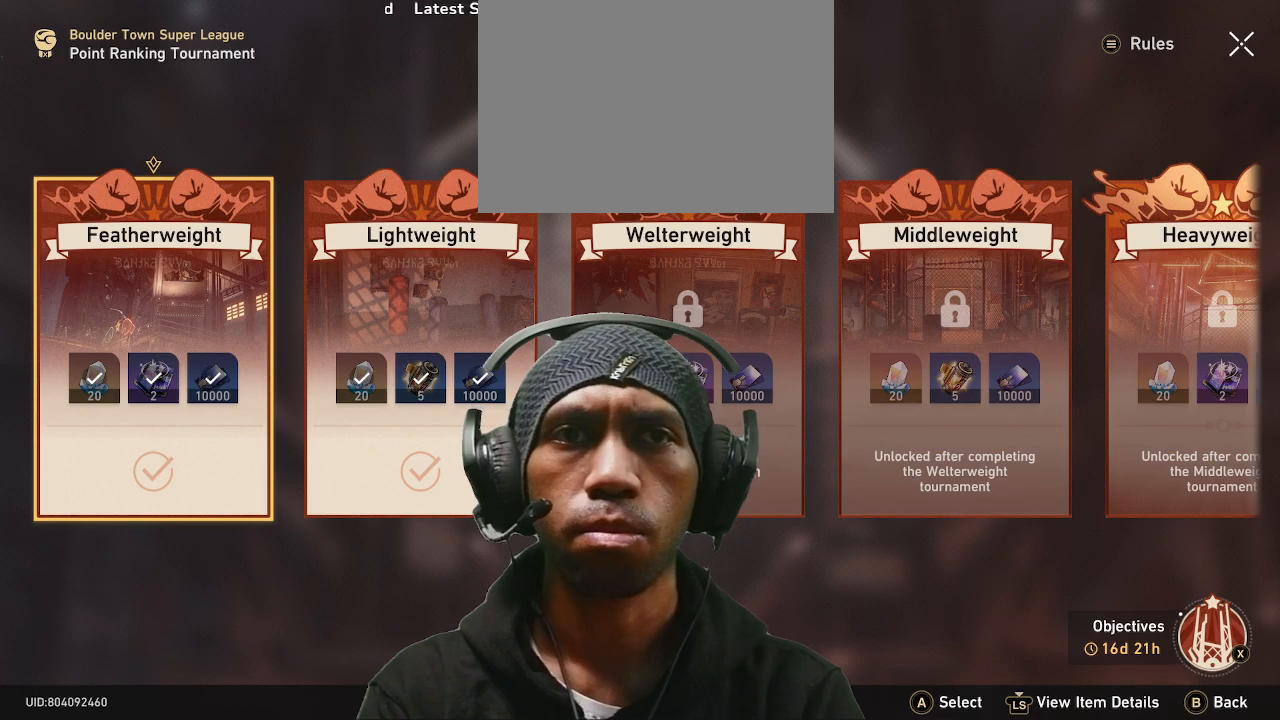
{"buttons": [], "left_stick": "center", "right_stick": "center", "events": [[33, "left_stick", "right"], [167, "left_stick", "center"]]}